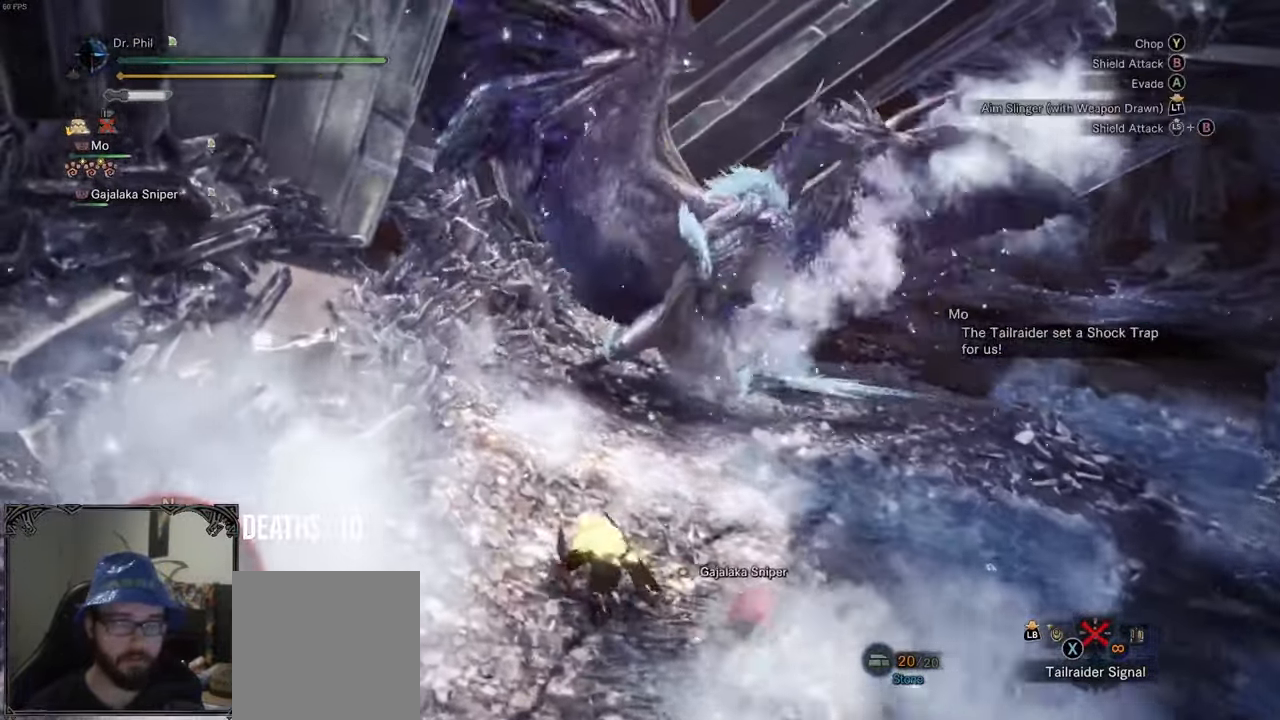
Gameplay with a controller (Xbox layout); each line is a JSON object with the inputs held at the frame after it. "events" lists button and stick changes between this image and that frame as [ms after this image, input, new state], when the widget could be followed in between. Not read: L3.
{"buttons": [], "left_stick": "up-left", "right_stick": "right", "events": [[67, "A", "up"], [383, "right_stick", "down-right"], [483, "right_stick", "right"]]}
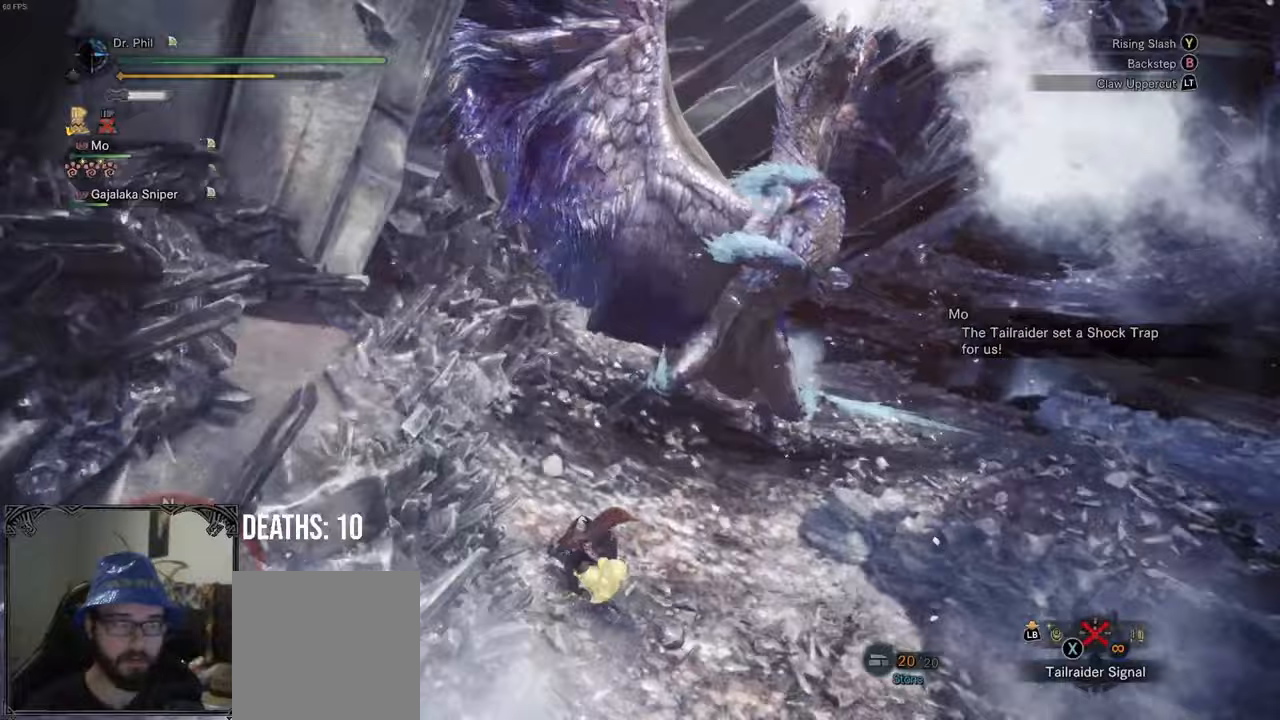
{"buttons": [], "left_stick": "up-left", "right_stick": "down-right", "events": [[283, "right_stick", "down-right"]]}
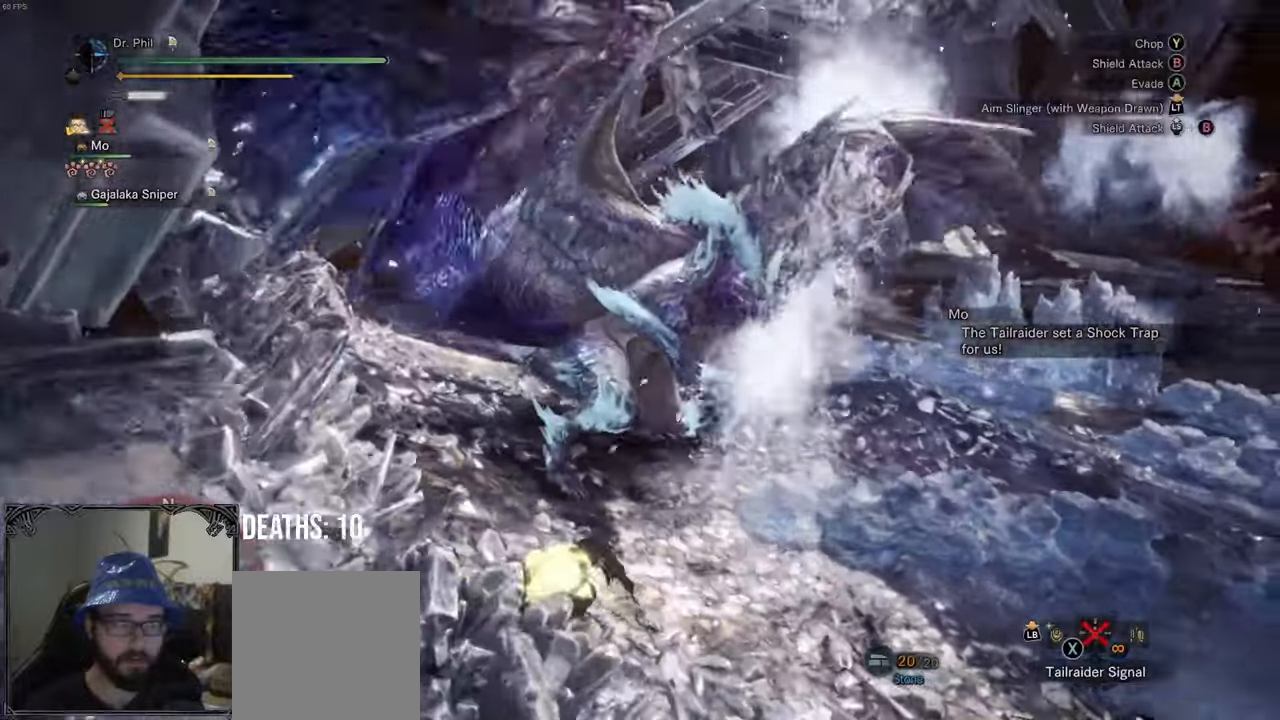
{"buttons": [], "left_stick": "up", "right_stick": "center", "events": [[267, "left_stick", "up"], [317, "right_stick", "center"]]}
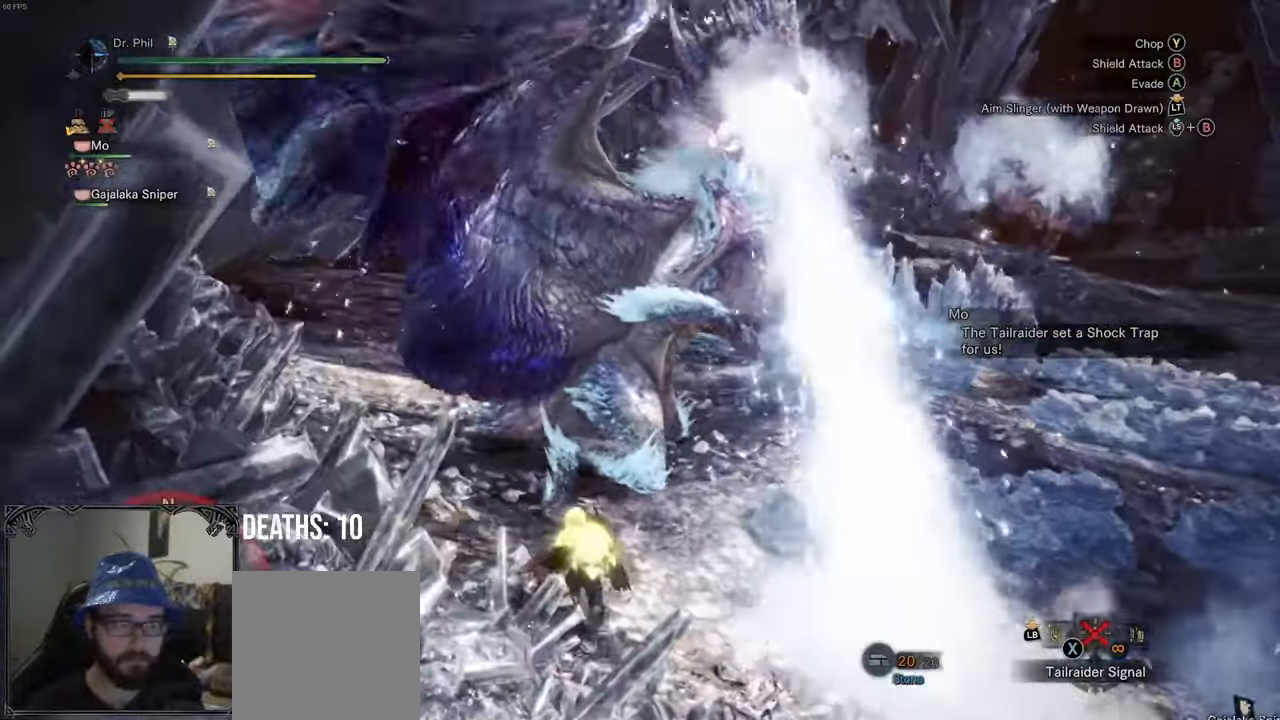
{"buttons": ["B"], "left_stick": "center", "right_stick": "center", "events": [[150, "Y", "down"], [250, "Y", "up"], [350, "B", "down"], [350, "left_stick", "center"], [417, "B", "up"], [500, "B", "down"]]}
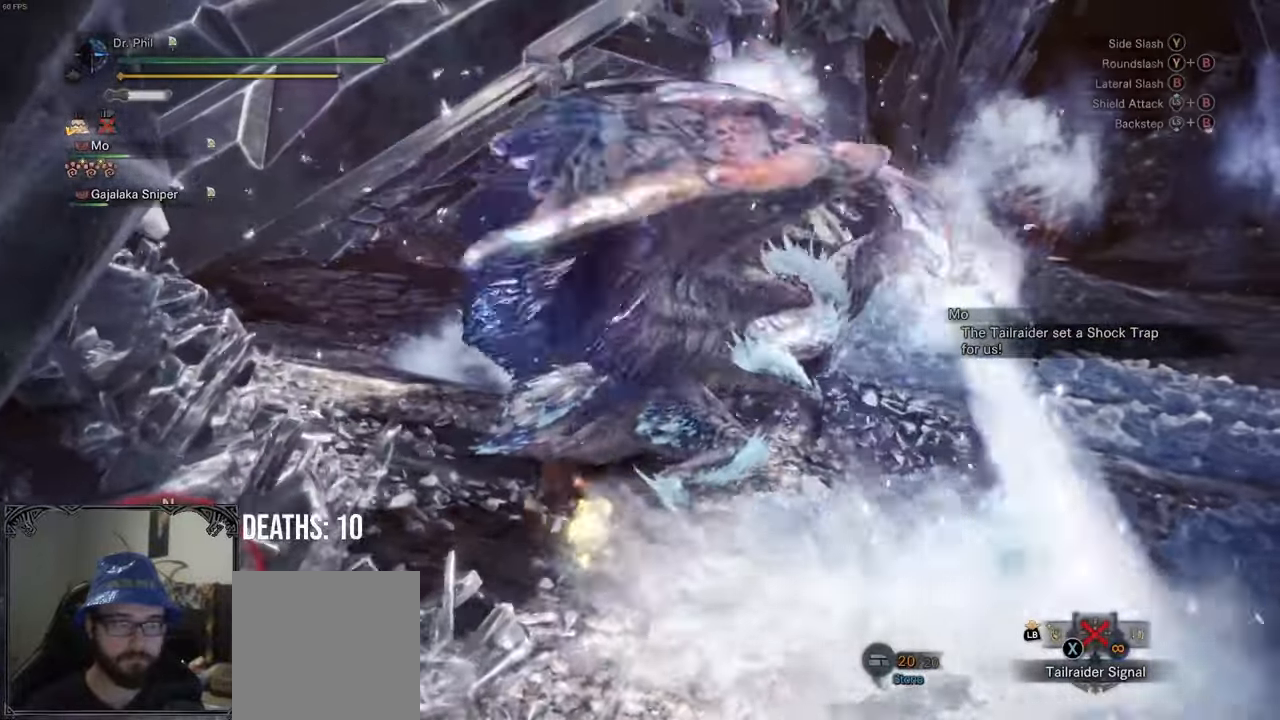
{"buttons": ["B"], "left_stick": "center", "right_stick": "center", "events": [[100, "B", "up"], [150, "B", "down"], [233, "B", "up"], [300, "B", "down"], [383, "B", "up"], [450, "B", "down"]]}
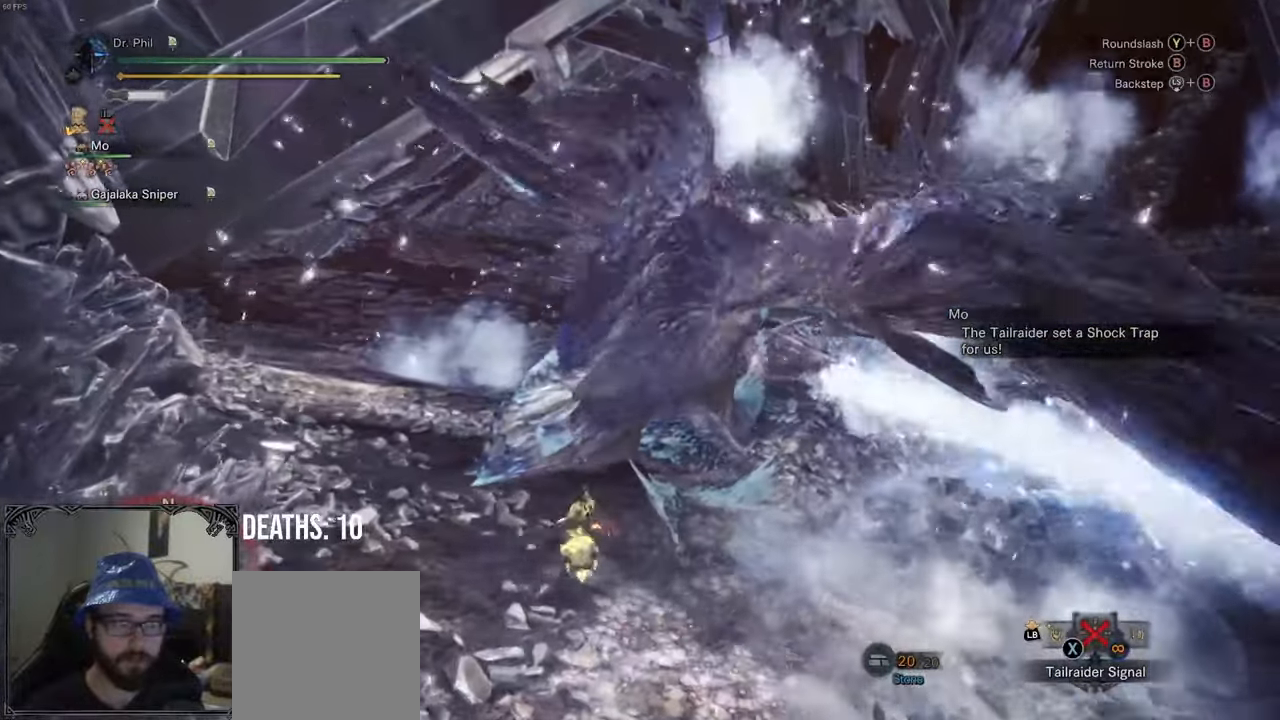
{"buttons": ["B"], "left_stick": "center", "right_stick": "center", "events": [[33, "B", "up"], [100, "B", "down"], [183, "B", "up"], [317, "B", "down"], [333, "B", "up"], [450, "B", "down"]]}
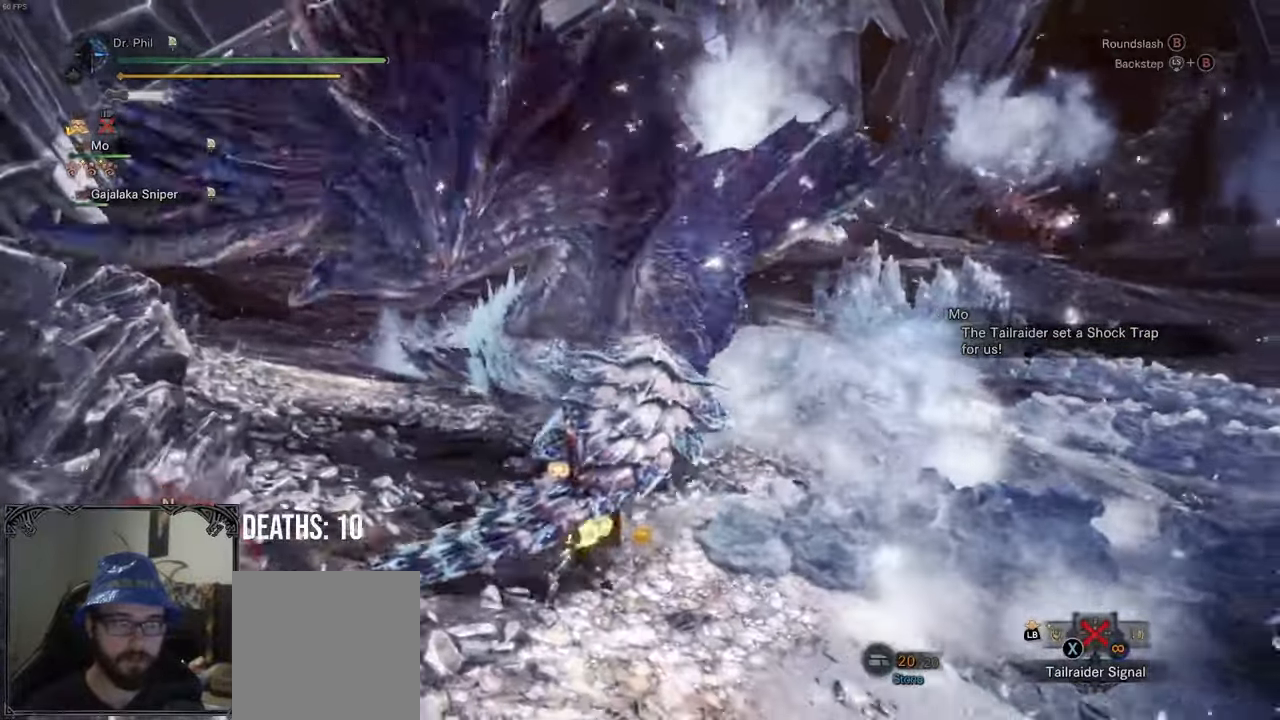
{"buttons": [], "left_stick": "center", "right_stick": "center", "events": [[17, "B", "up"], [83, "B", "down"], [167, "B", "up"]]}
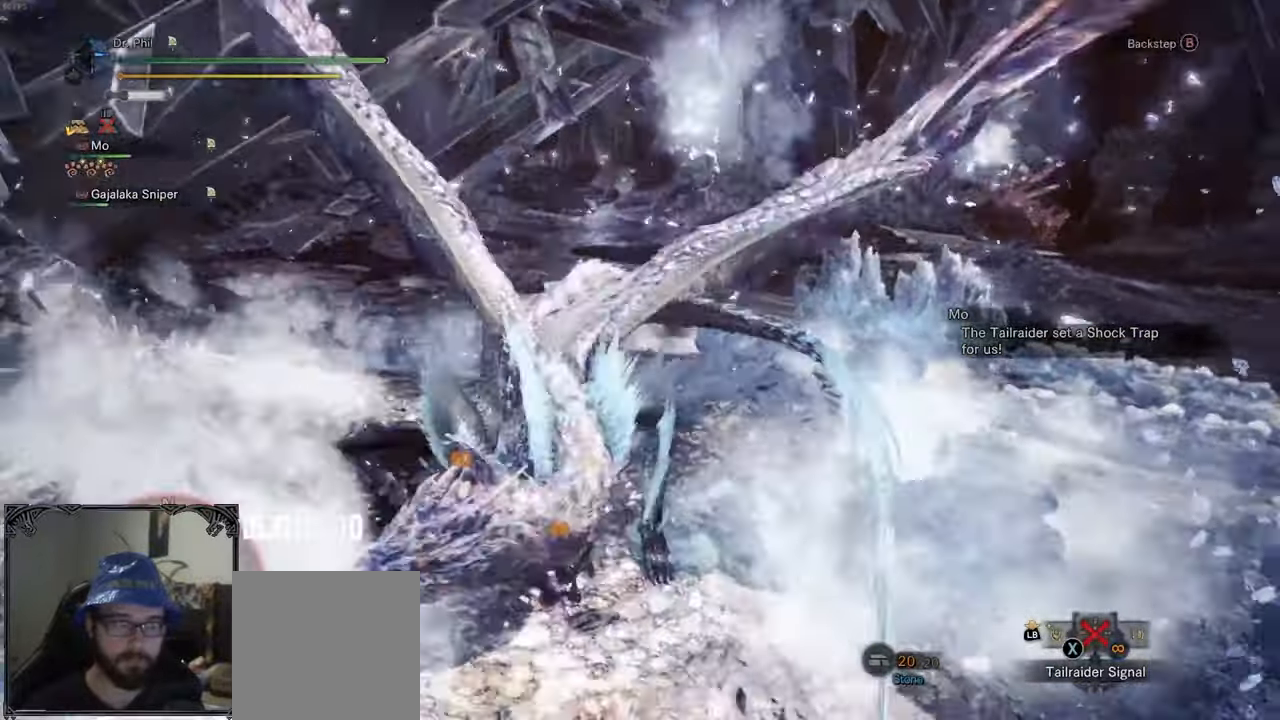
{"buttons": [], "left_stick": "center", "right_stick": "center", "events": []}
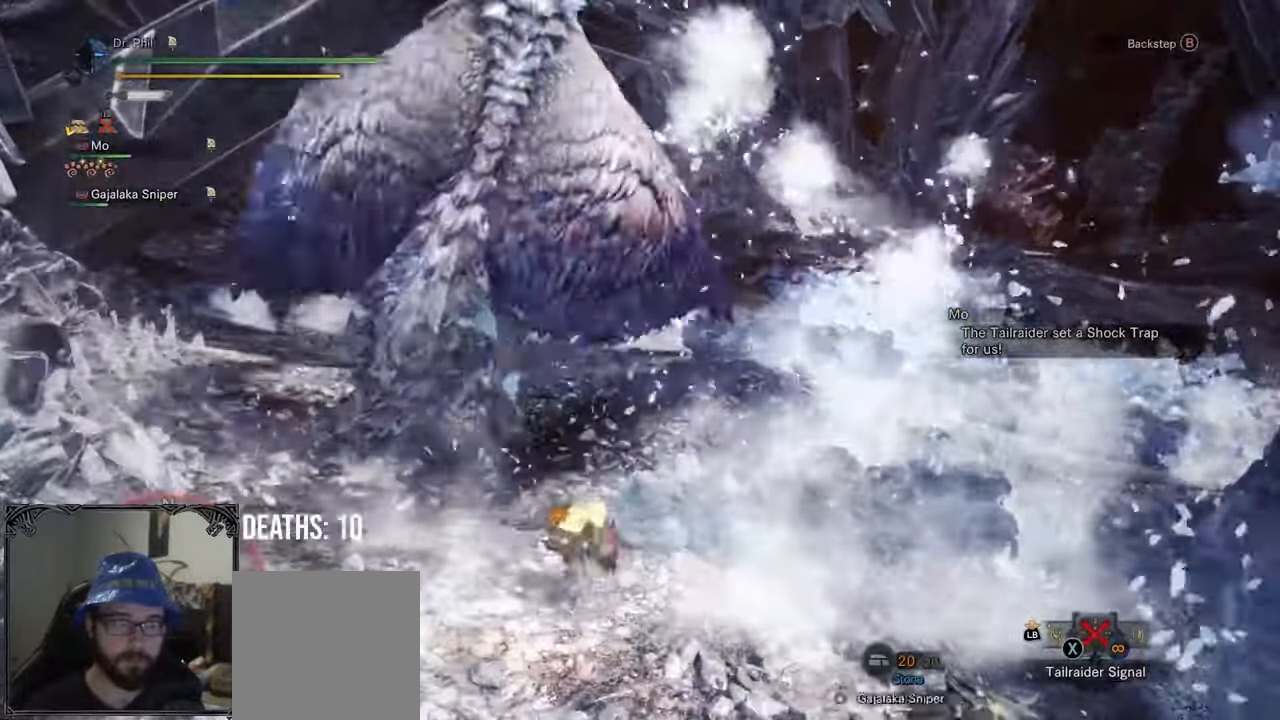
{"buttons": [], "left_stick": "center", "right_stick": "center", "events": [[267, "A", "down"], [333, "A", "up"]]}
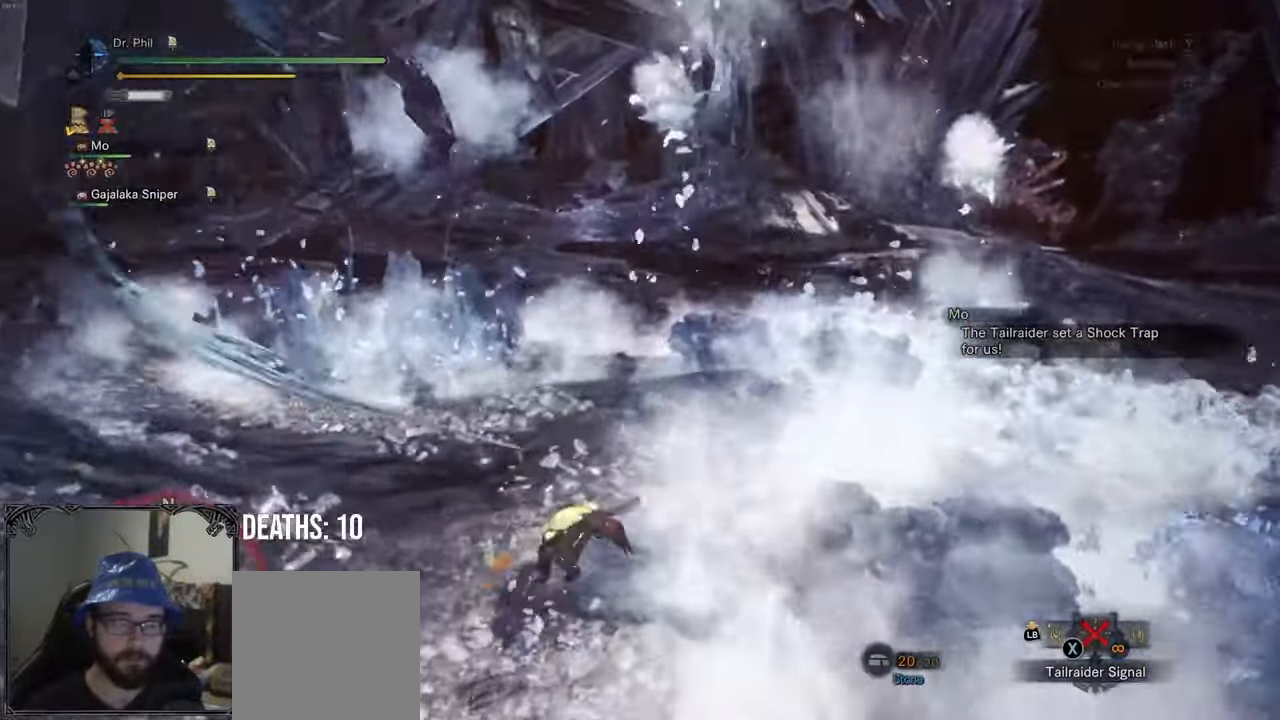
{"buttons": [], "left_stick": "center", "right_stick": "left", "events": [[200, "right_stick", "down-left"], [250, "right_stick", "left"]]}
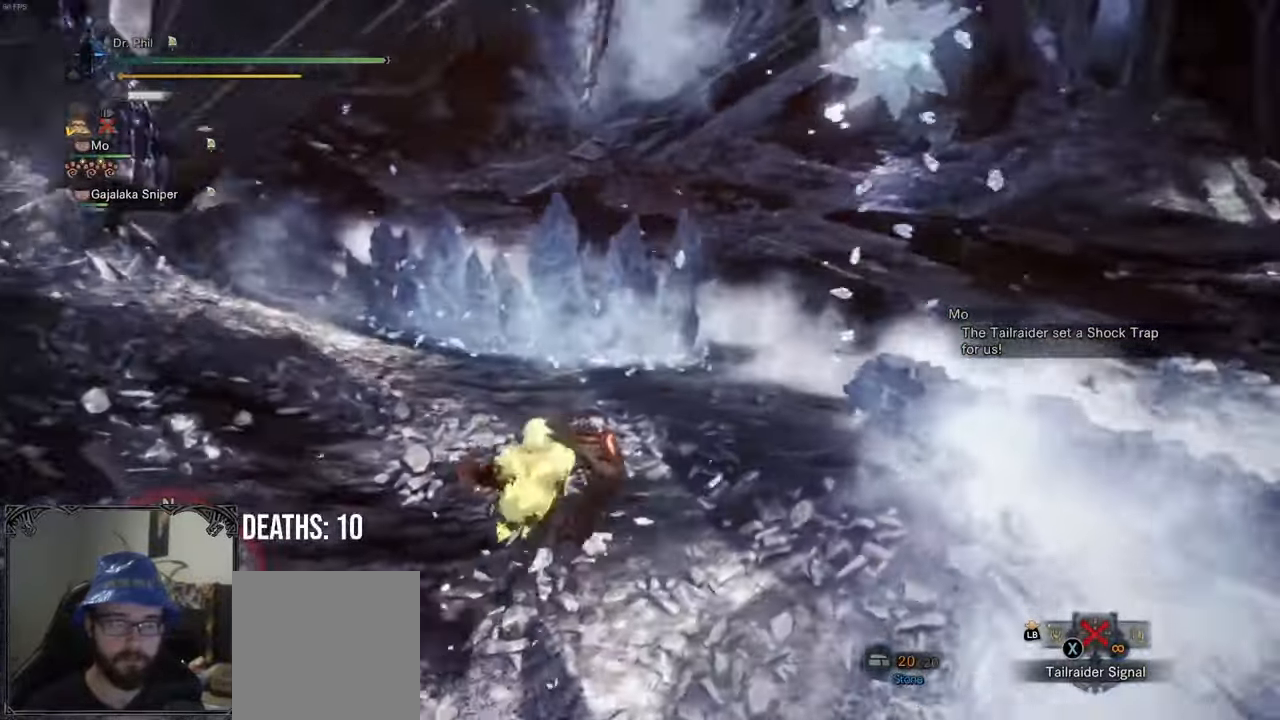
{"buttons": [], "left_stick": "up-left", "right_stick": "up-left", "events": [[283, "left_stick", "up-left"], [483, "right_stick", "up-left"]]}
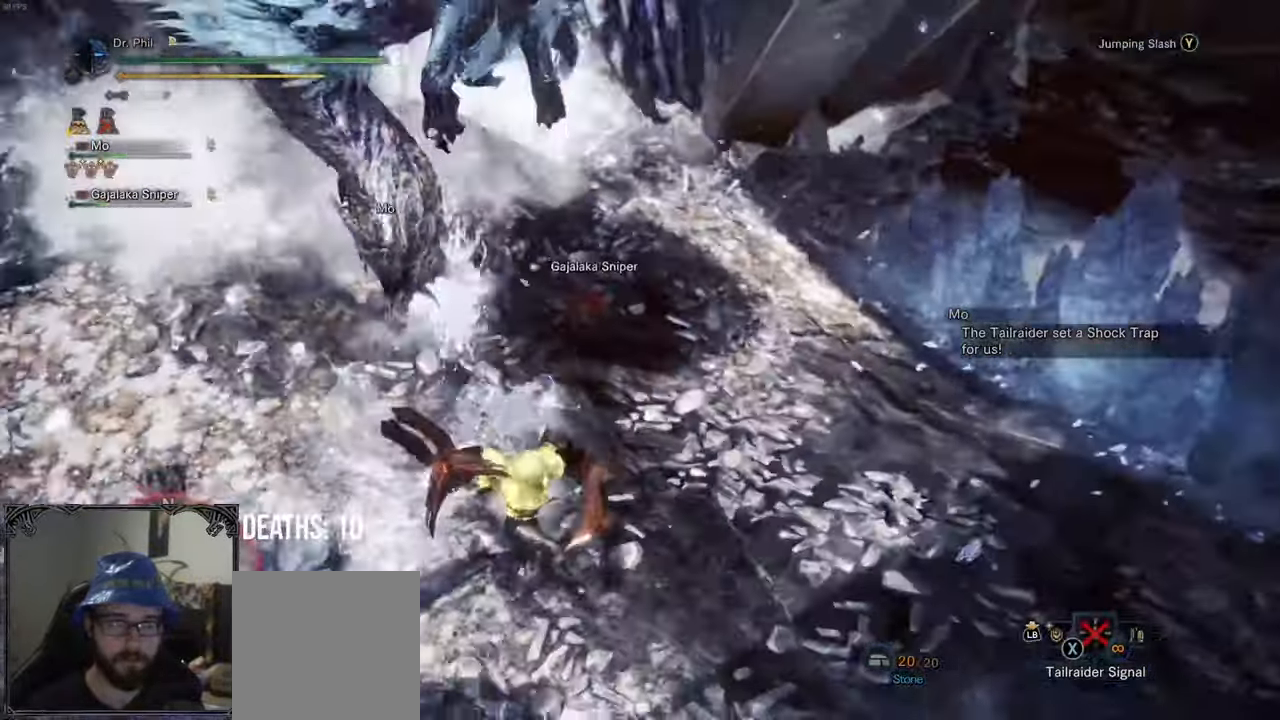
{"buttons": [], "left_stick": "up", "right_stick": "up-left", "events": [[67, "left_stick", "up"]]}
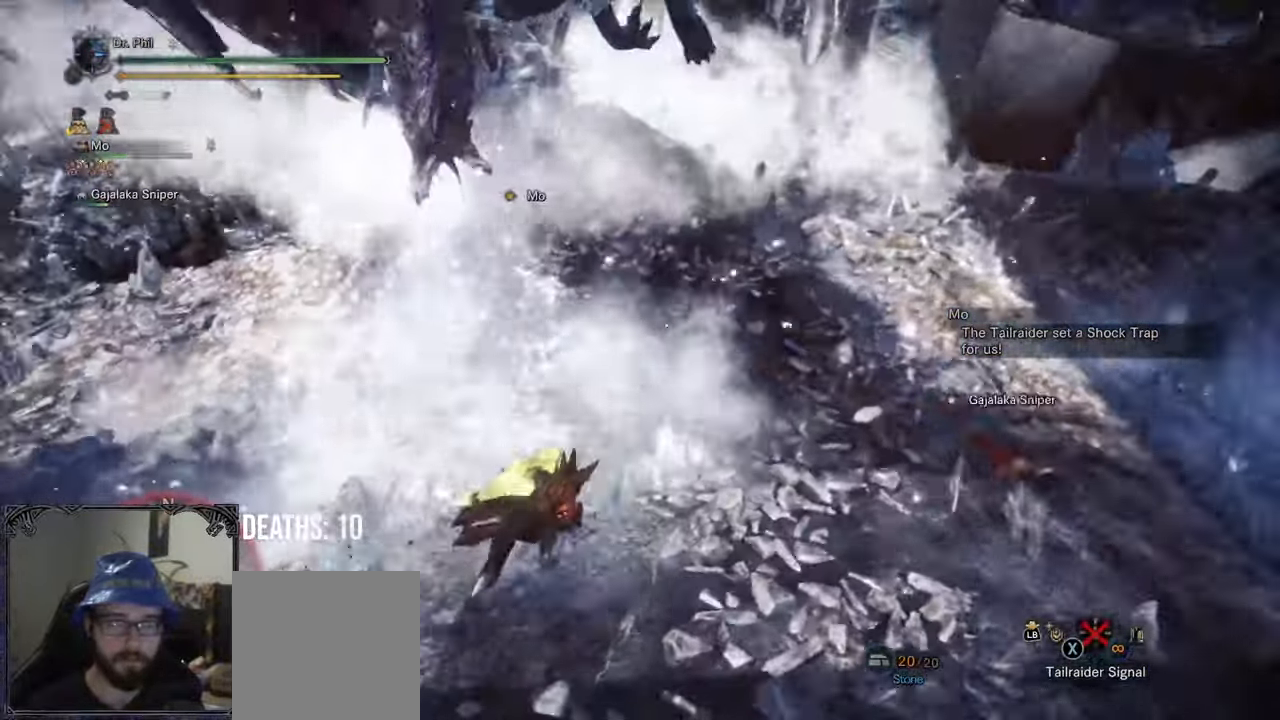
{"buttons": ["B", "R2"], "left_stick": "down", "right_stick": "center", "events": [[17, "left_stick", "up-left"], [100, "right_stick", "center"], [367, "B", "down"], [367, "R2", "down"], [367, "left_stick", "down"]]}
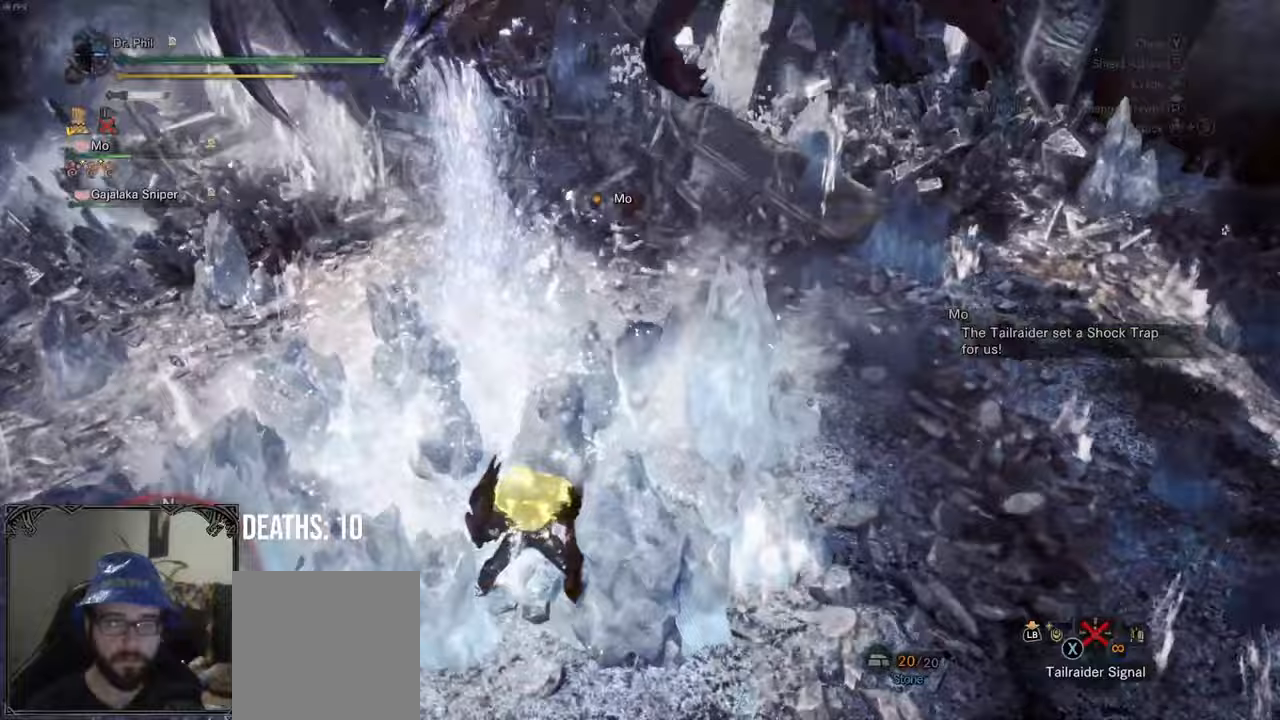
{"buttons": ["B", "Y", "R2"], "left_stick": "right", "right_stick": "center", "events": [[33, "left_stick", "center"], [267, "left_stick", "right"], [417, "Y", "down"]]}
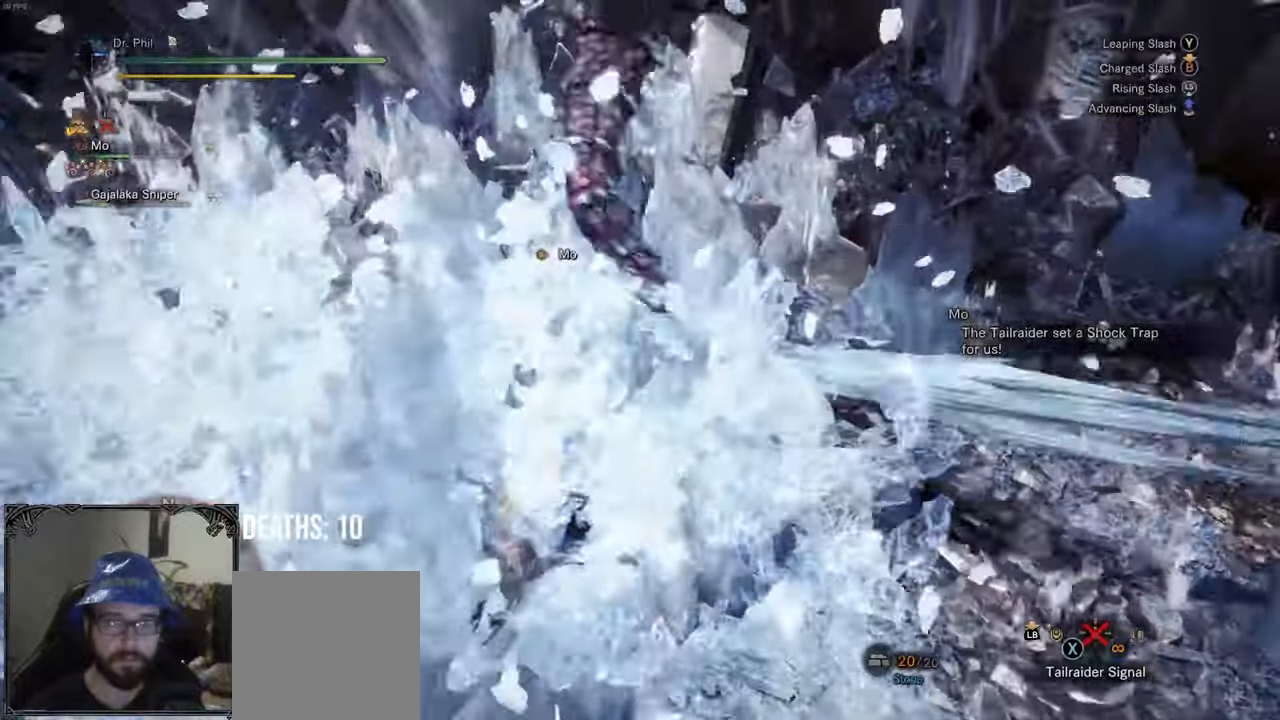
{"buttons": [], "left_stick": "right", "right_stick": "down-left", "events": [[33, "Y", "up"], [100, "Y", "down"], [200, "Y", "up"], [250, "Y", "down"], [350, "Y", "up"], [383, "B", "up"], [383, "R2", "up"], [467, "right_stick", "down-left"]]}
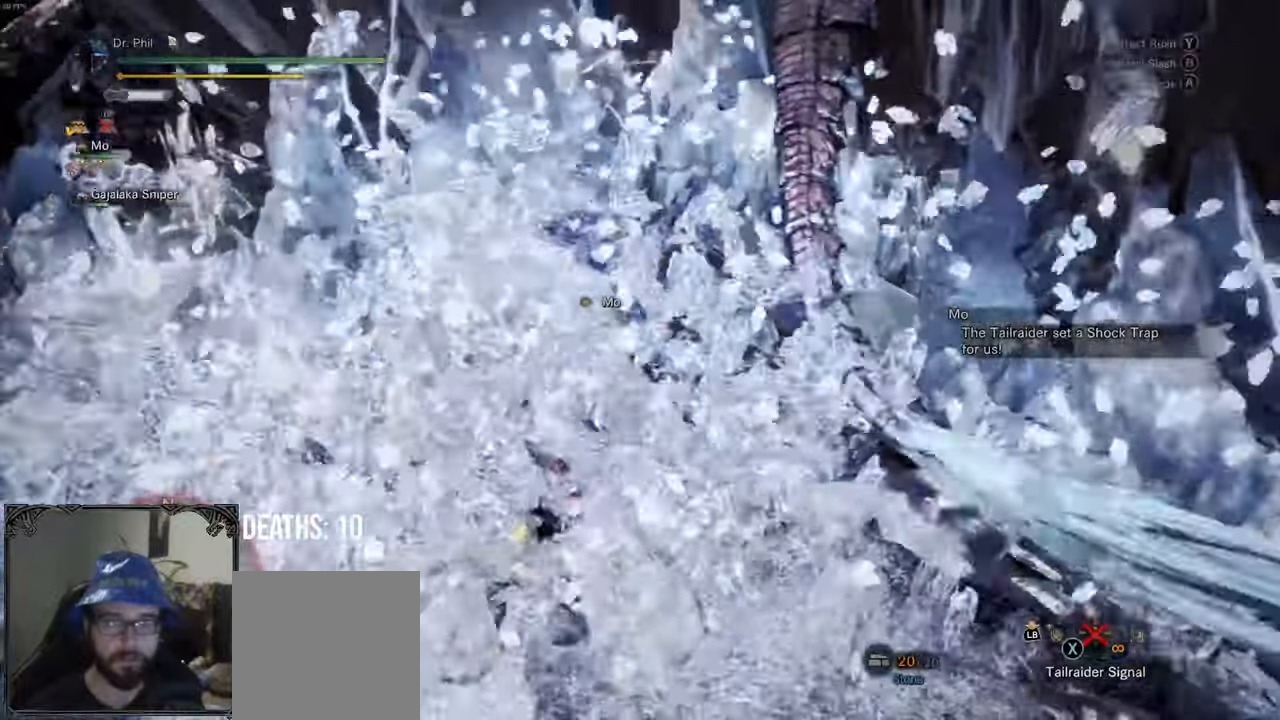
{"buttons": [], "left_stick": "right", "right_stick": "center", "events": [[233, "right_stick", "center"]]}
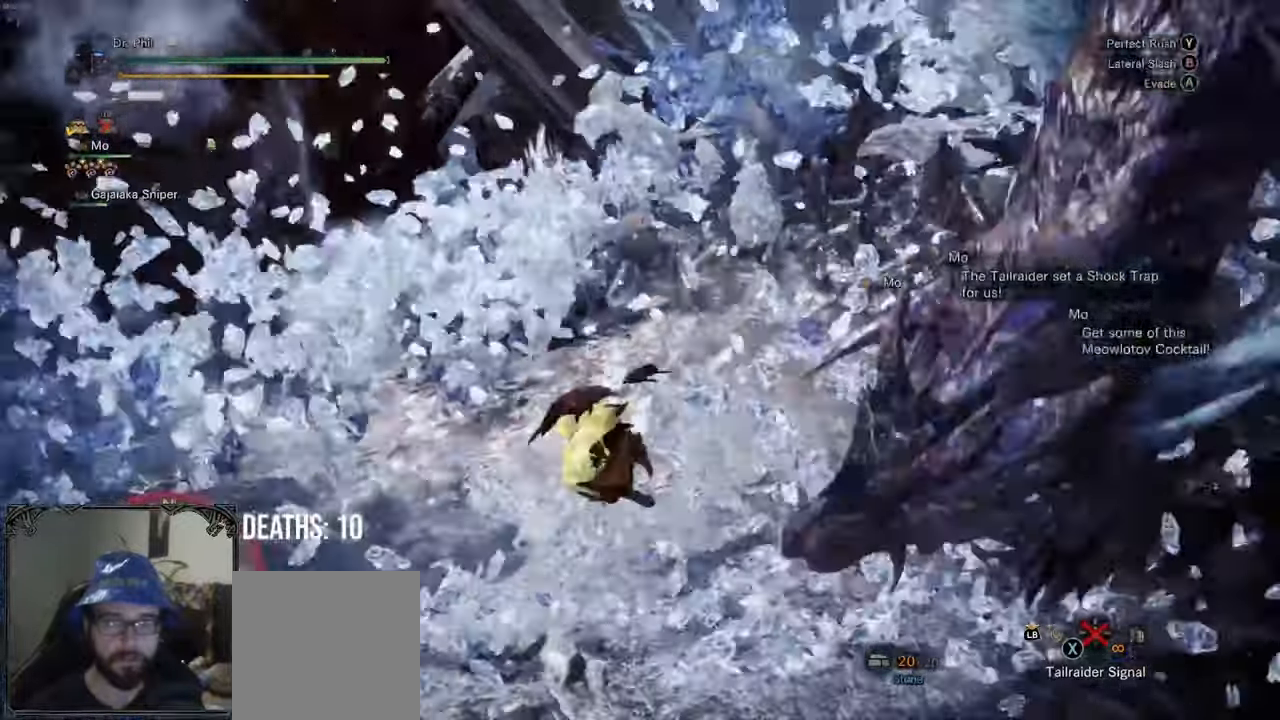
{"buttons": [], "left_stick": "center", "right_stick": "center", "events": [[433, "left_stick", "center"]]}
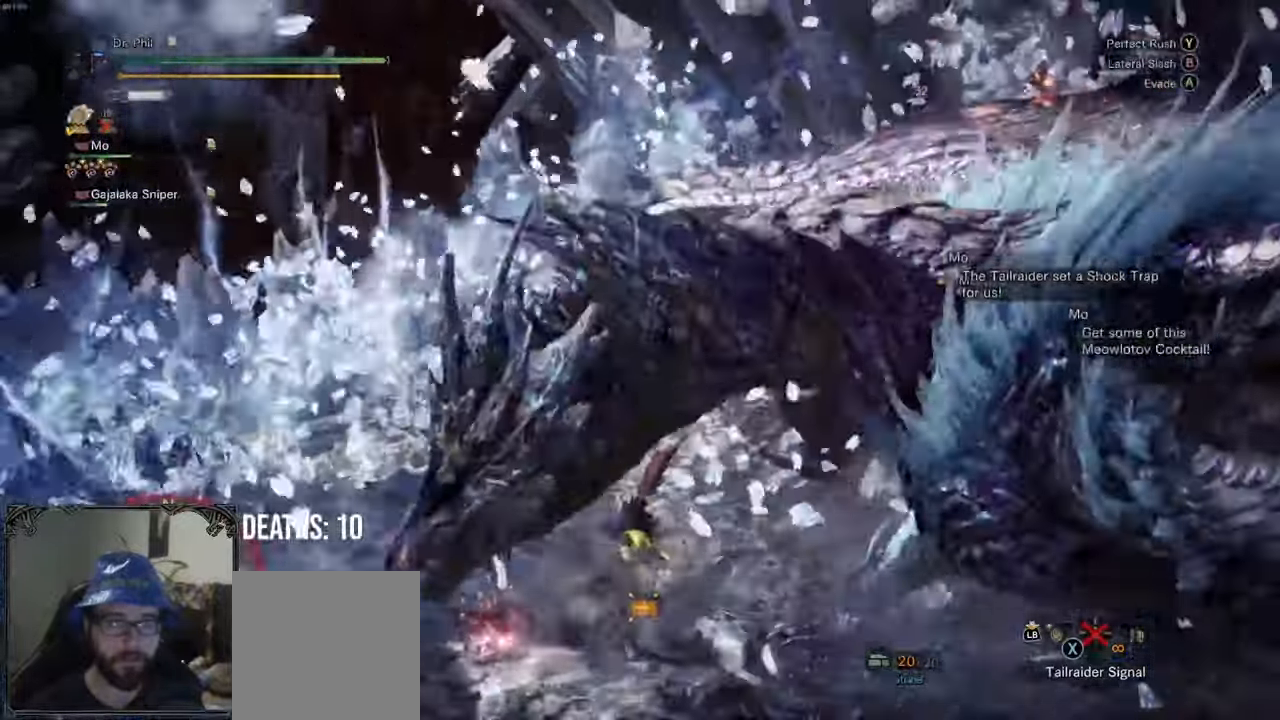
{"buttons": [], "left_stick": "down-left", "right_stick": "center", "events": [[117, "left_stick", "down-left"], [367, "Y", "down"], [483, "Y", "up"]]}
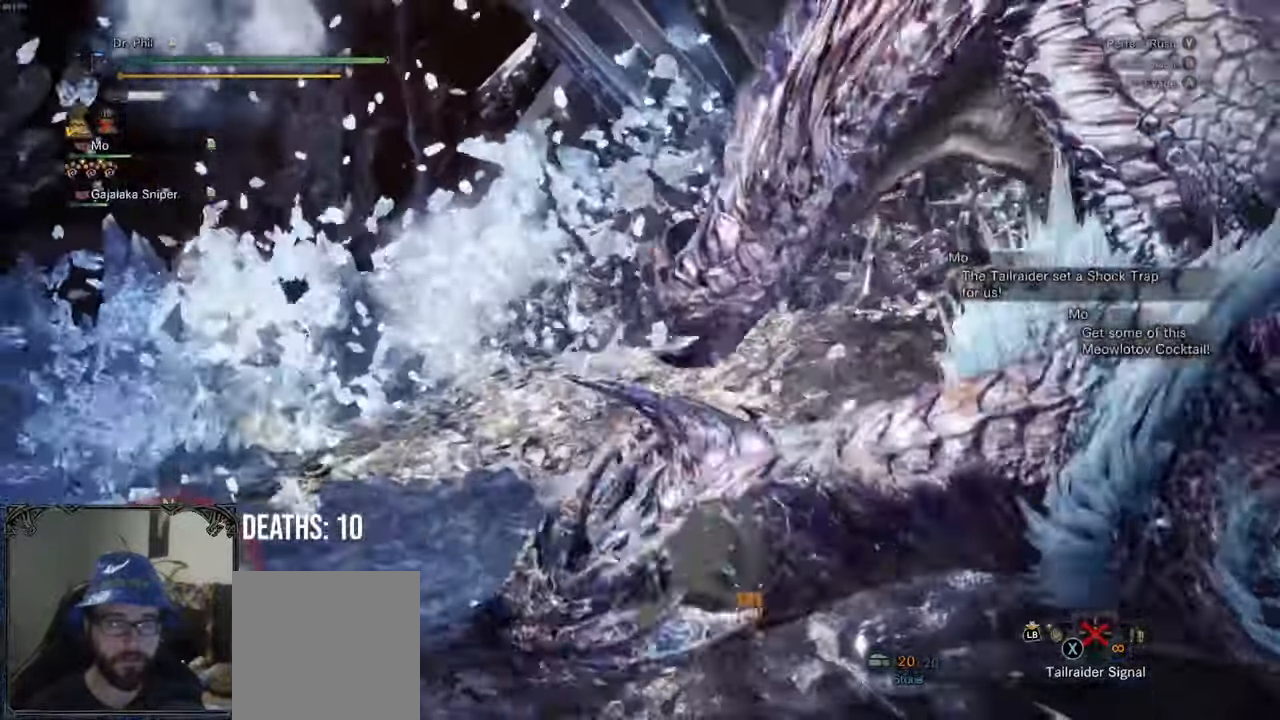
{"buttons": [], "left_stick": "down-left", "right_stick": "left", "events": [[133, "right_stick", "left"]]}
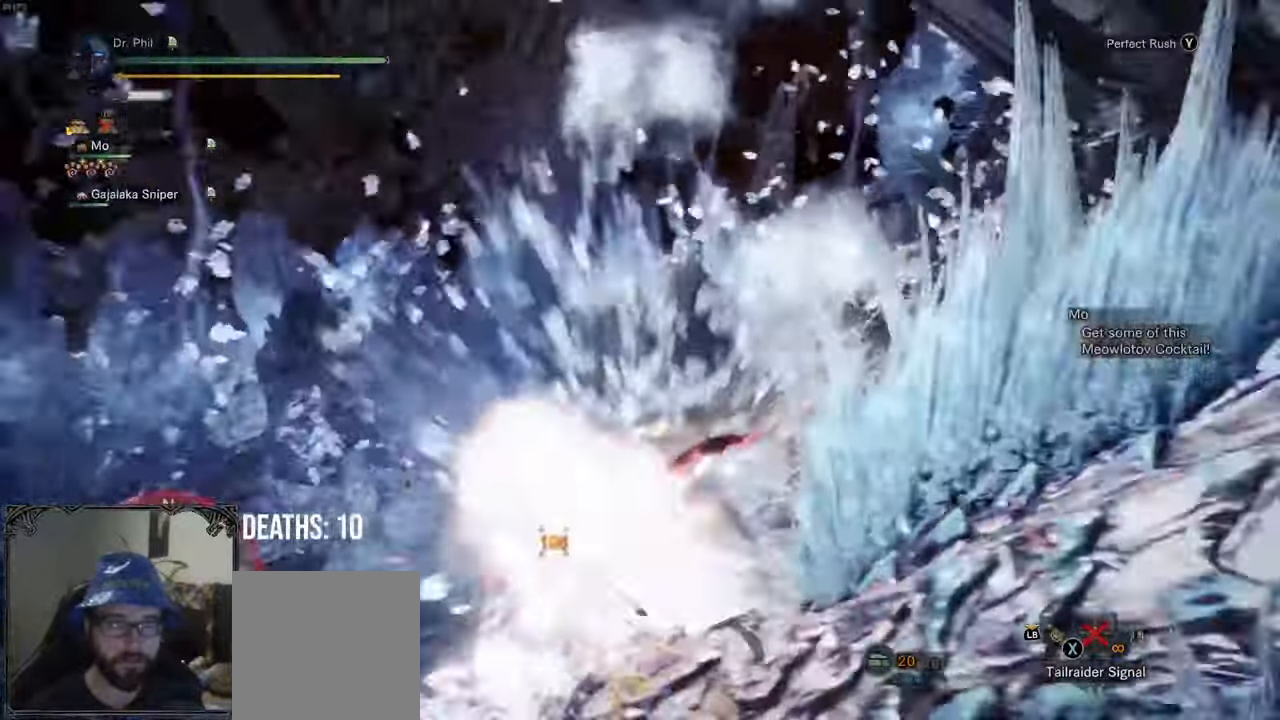
{"buttons": [], "left_stick": "center", "right_stick": "left", "events": [[433, "left_stick", "center"]]}
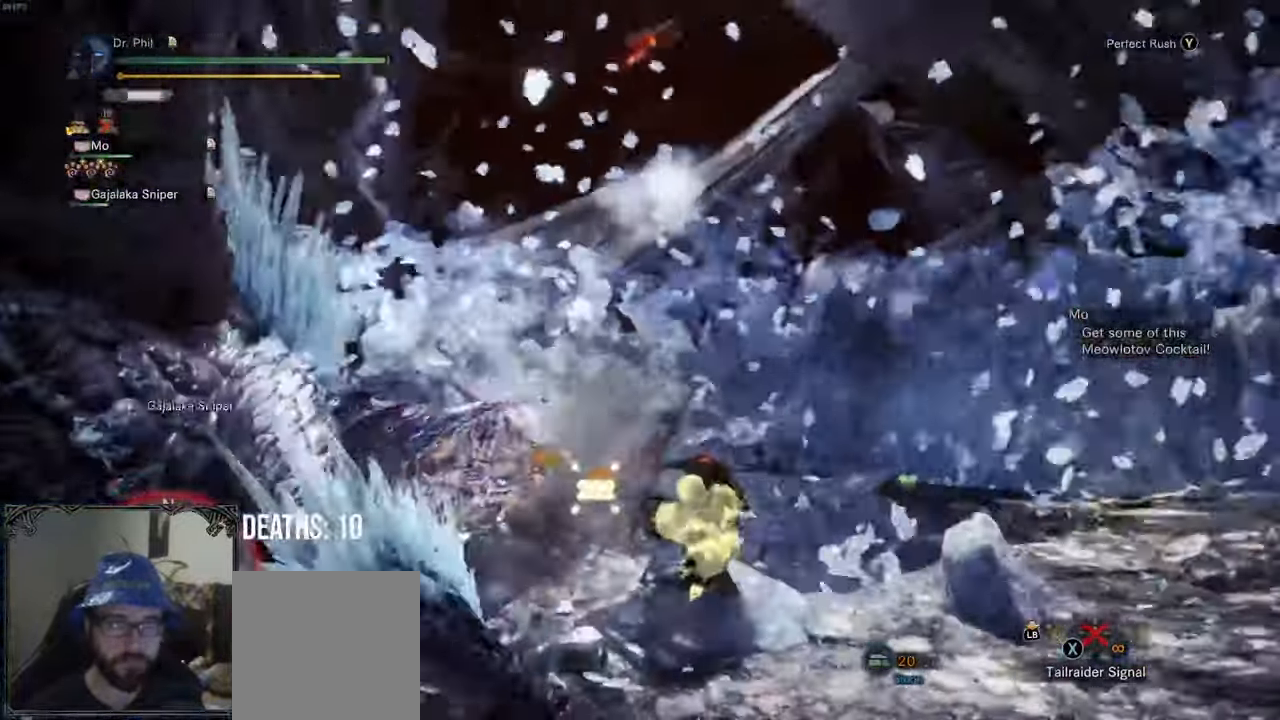
{"buttons": [], "left_stick": "right", "right_stick": "center", "events": [[167, "right_stick", "center"], [350, "left_stick", "right"]]}
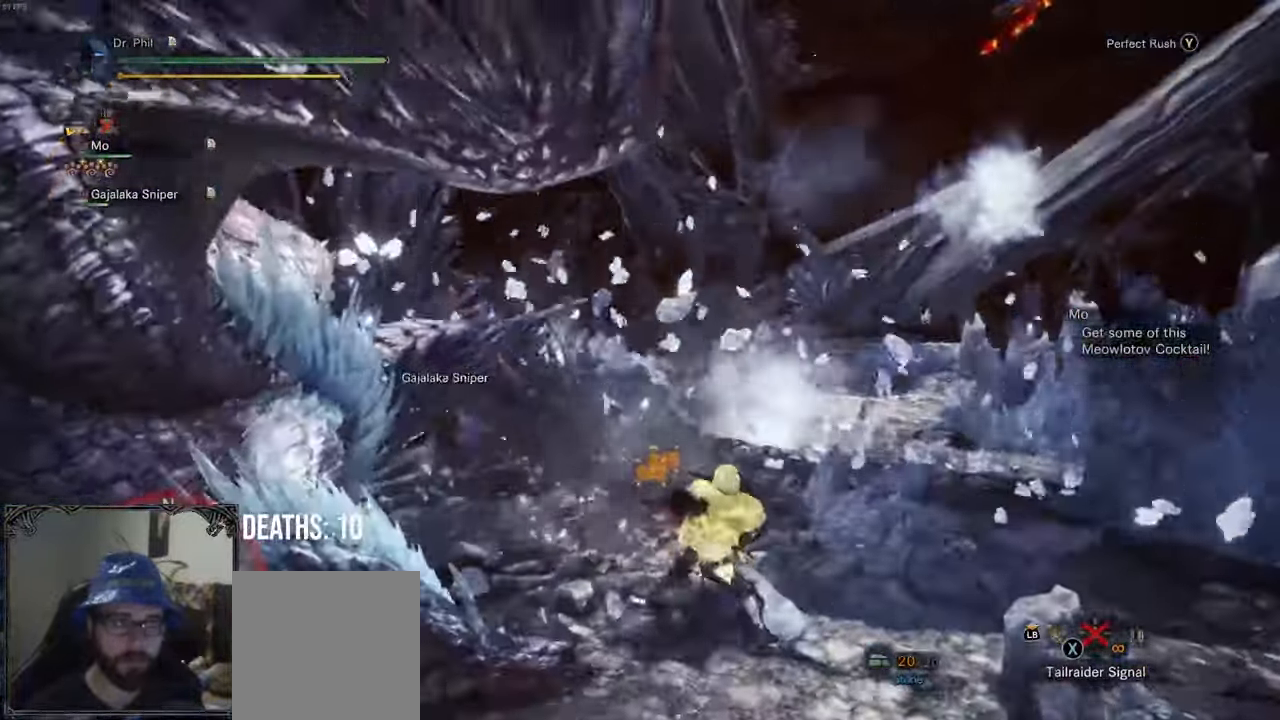
{"buttons": [], "left_stick": "center", "right_stick": "down-left", "events": [[17, "Y", "down"], [117, "Y", "up"], [167, "left_stick", "center"], [350, "right_stick", "down-left"]]}
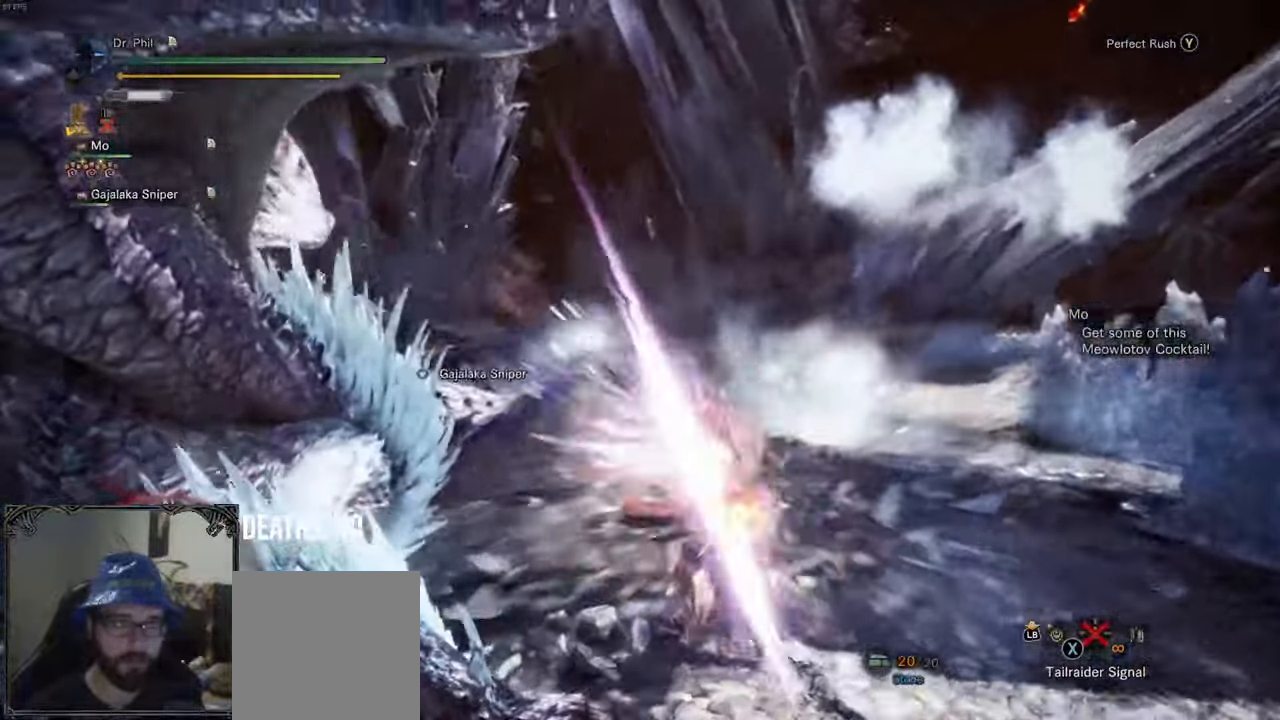
{"buttons": [], "left_stick": "down-left", "right_stick": "center", "events": [[33, "right_stick", "center"], [67, "left_stick", "left"], [367, "Y", "down"], [450, "left_stick", "down-left"], [483, "Y", "up"]]}
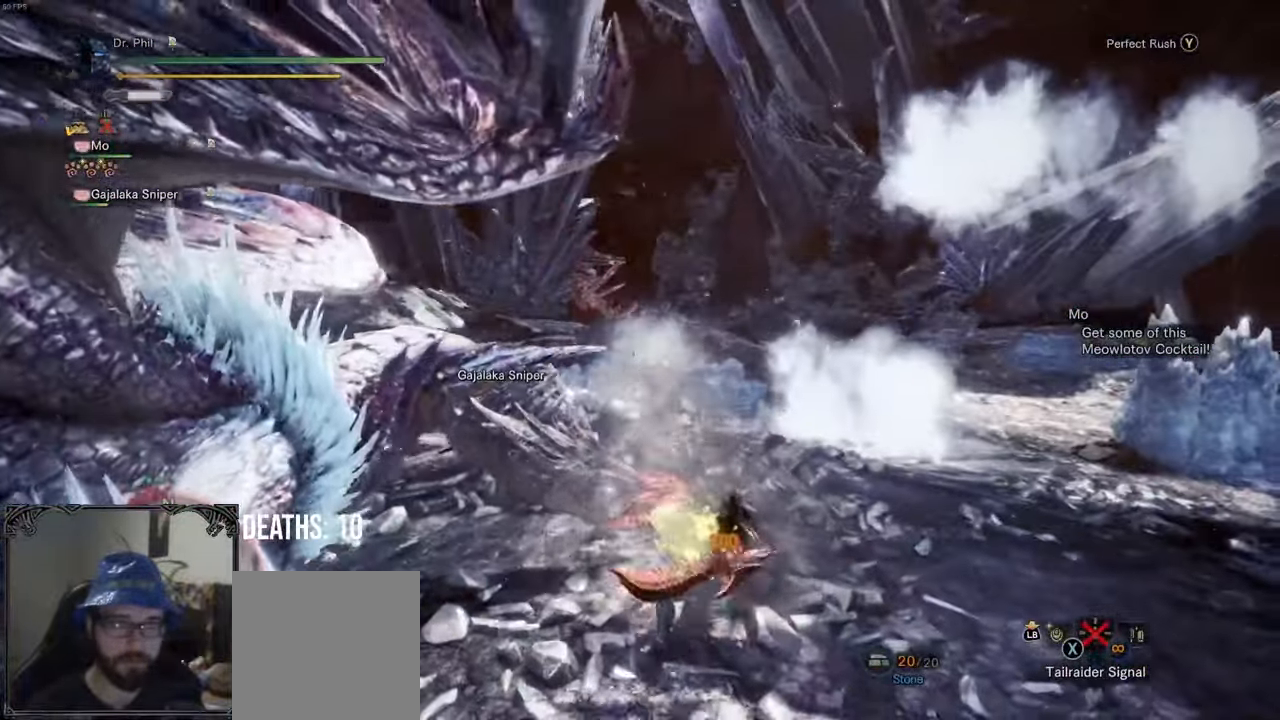
{"buttons": [], "left_stick": "down-left", "right_stick": "left", "events": [[133, "right_stick", "left"]]}
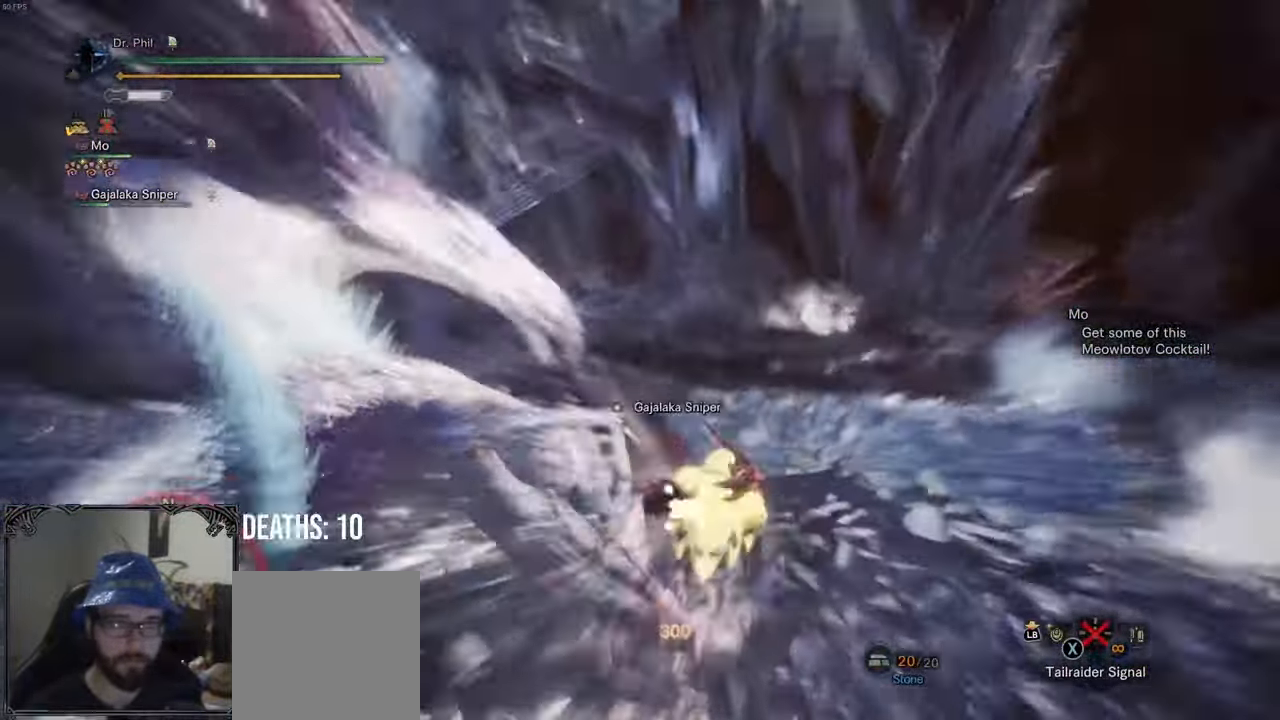
{"buttons": [], "left_stick": "center", "right_stick": "center", "events": [[117, "left_stick", "center"], [483, "right_stick", "center"]]}
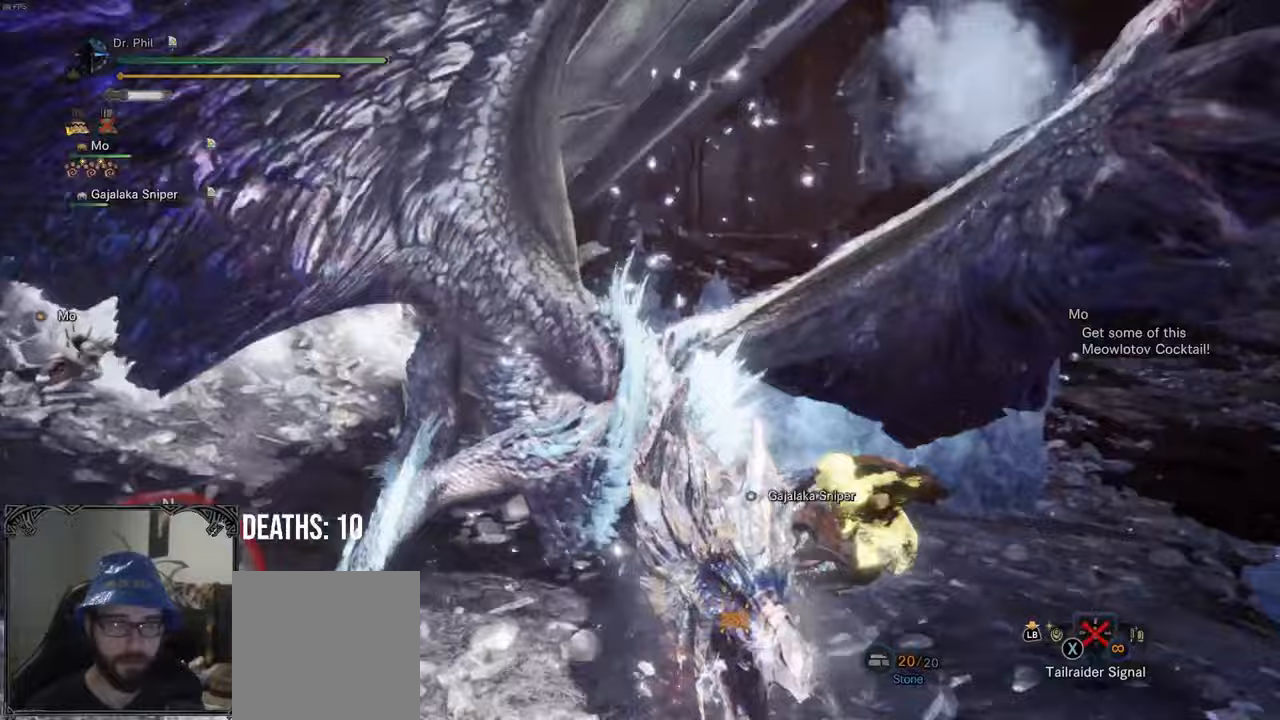
{"buttons": [], "left_stick": "center", "right_stick": "left", "events": [[450, "right_stick", "left"]]}
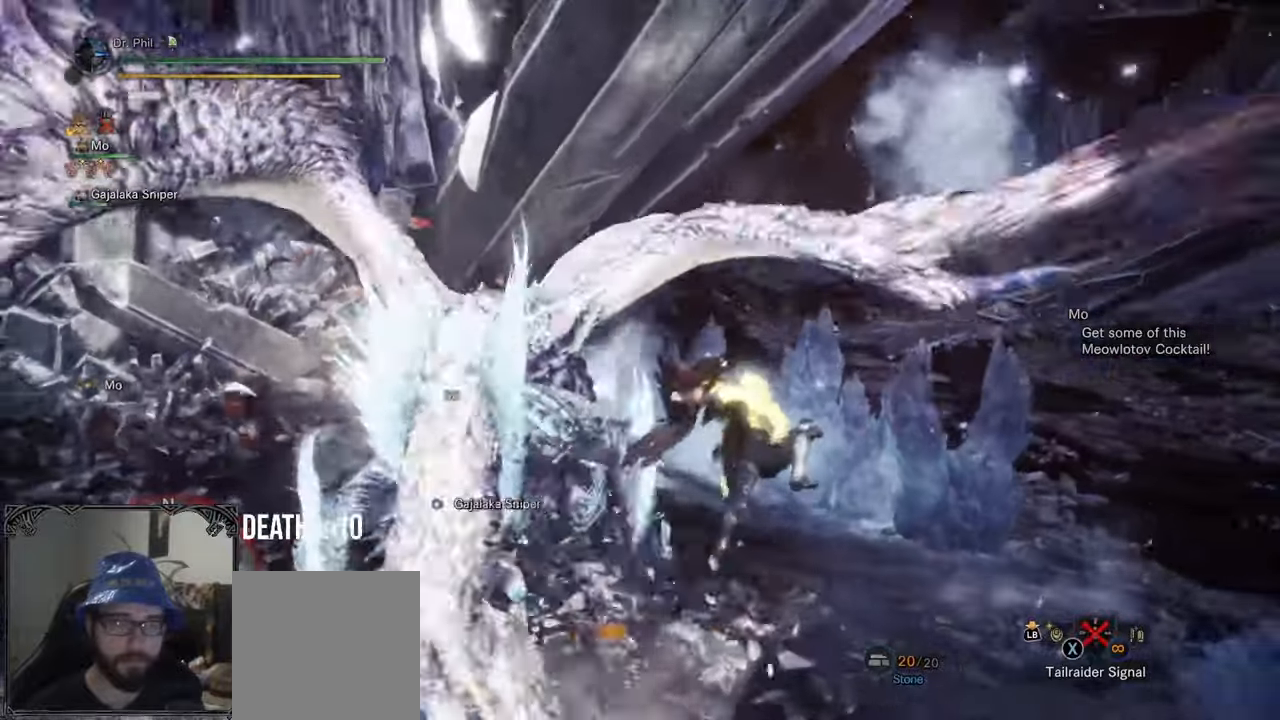
{"buttons": [], "left_stick": "center", "right_stick": "left", "events": []}
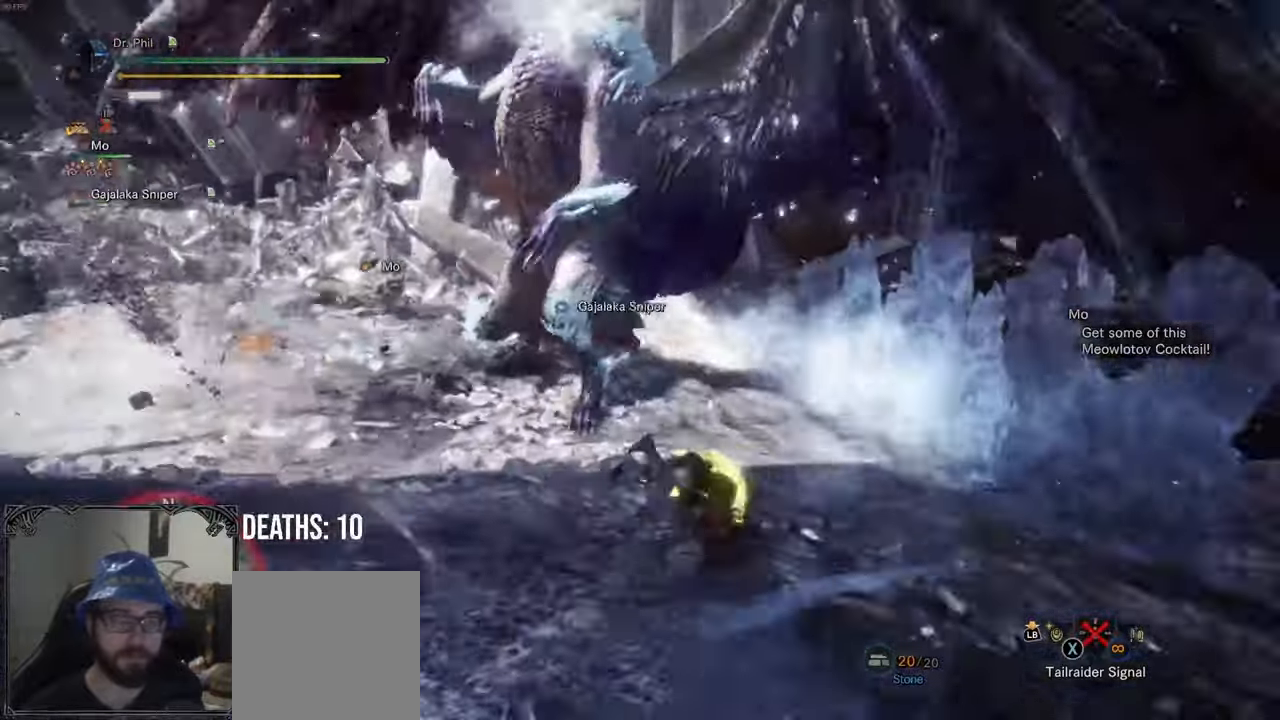
{"buttons": [], "left_stick": "center", "right_stick": "left", "events": []}
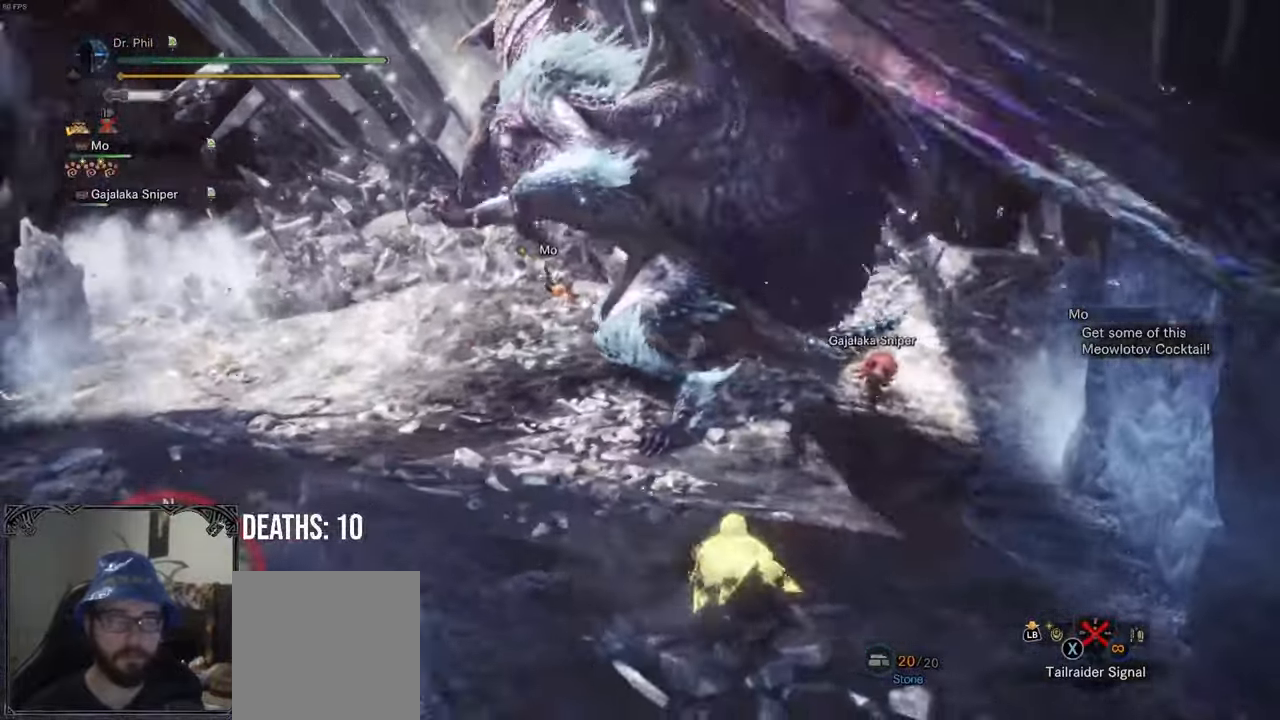
{"buttons": [], "left_stick": "up-left", "right_stick": "center", "events": [[83, "right_stick", "center"], [250, "left_stick", "left"], [483, "left_stick", "up-left"]]}